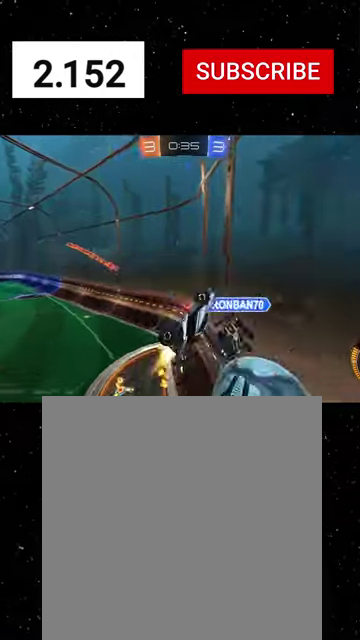
Gameplay with a controller (Xbox layout); each line is a JSON object with the inputs held at the frame after it. "events" lists button and stick changes between this image and that frame as [ms after this image, input, new state], when the widget could be followed in between.
{"buttons": ["R2"], "left_stick": "down-left", "right_stick": "center"}
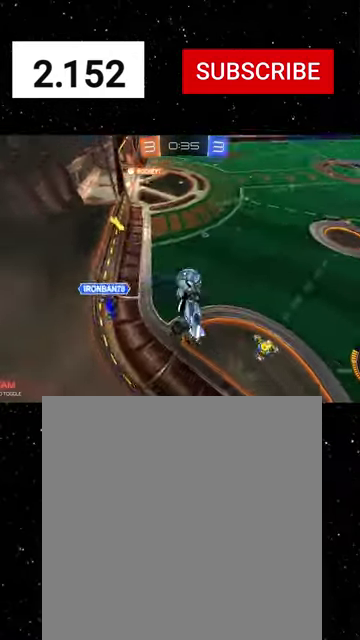
{"buttons": ["R2"], "left_stick": "down-left", "right_stick": "center", "events": [[134, "left_stick", "down"], [334, "left_stick", "center"], [400, "left_stick", "left"], [467, "left_stick", "down-left"]]}
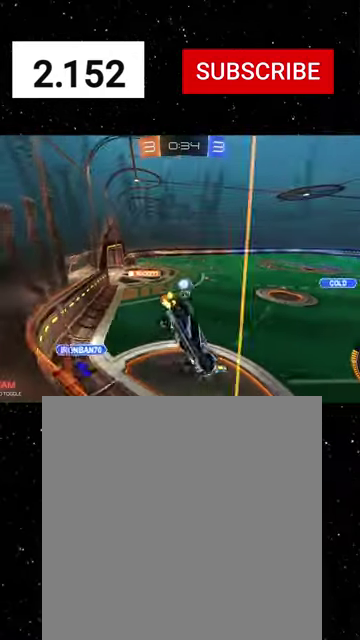
{"buttons": ["R2"], "left_stick": "center", "right_stick": "center", "events": [[134, "left_stick", "left"], [434, "left_stick", "center"]]}
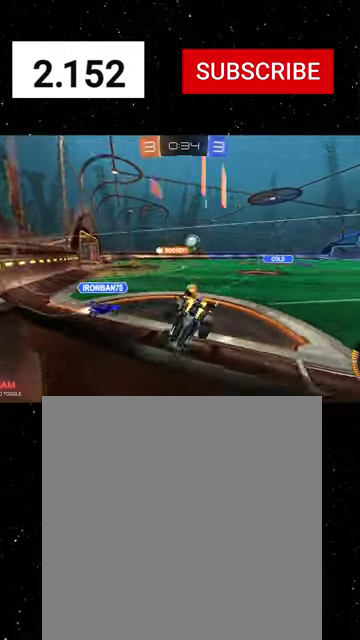
{"buttons": ["R2"], "left_stick": "right", "right_stick": "center", "events": [[34, "left_stick", "right"]]}
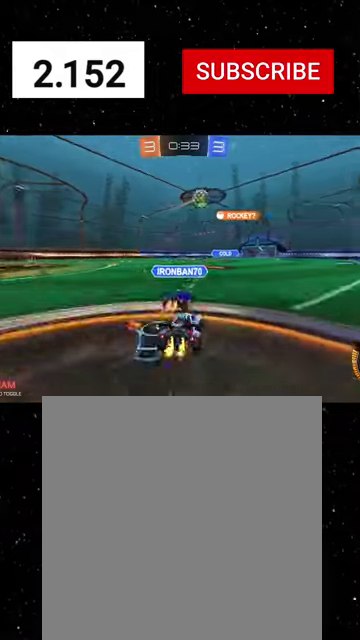
{"buttons": ["X", "R2"], "left_stick": "down", "right_stick": "center", "events": [[200, "A", "down"], [234, "left_stick", "up-left"], [267, "A", "up"], [334, "A", "down"], [367, "R1", "down"], [367, "X", "down"], [367, "left_stick", "down"], [434, "A", "up"], [467, "R1", "up"]]}
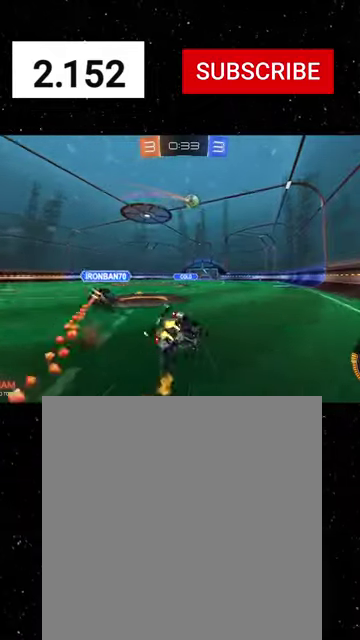
{"buttons": ["X", "R2"], "left_stick": "down-left", "right_stick": "center", "events": [[34, "left_stick", "down-right"], [167, "left_stick", "down-left"]]}
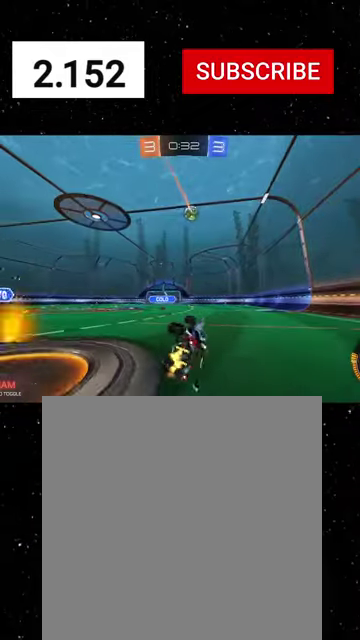
{"buttons": ["R2"], "left_stick": "right", "right_stick": "center", "events": [[100, "left_stick", "center"], [134, "X", "up"], [234, "left_stick", "right"]]}
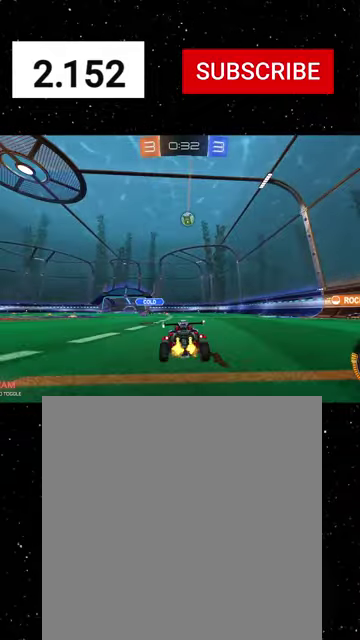
{"buttons": ["R2"], "left_stick": "center", "right_stick": "center", "events": [[300, "left_stick", "center"]]}
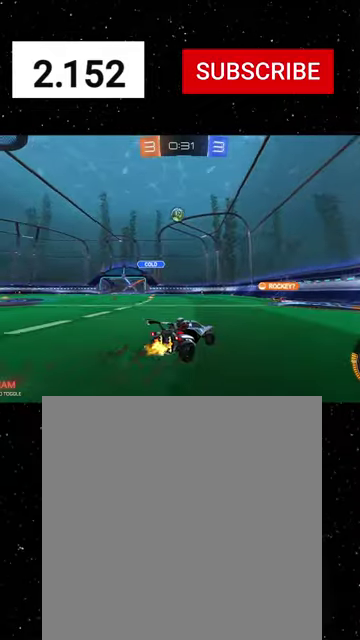
{"buttons": ["R2"], "left_stick": "center", "right_stick": "center", "events": [[134, "left_stick", "right"], [300, "left_stick", "center"]]}
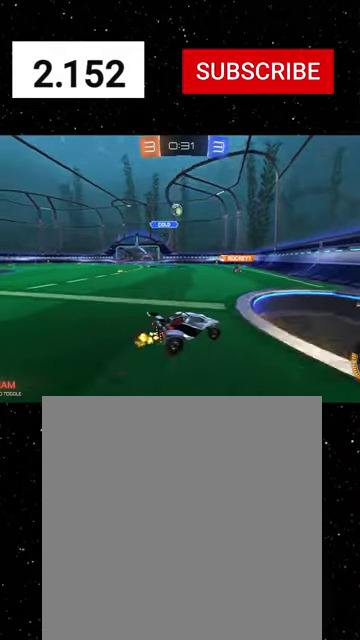
{"buttons": ["R1", "R2"], "left_stick": "left", "right_stick": "center", "events": [[67, "left_stick", "right"], [267, "left_stick", "left"], [367, "L1", "down"], [467, "L1", "up"], [500, "R1", "down"]]}
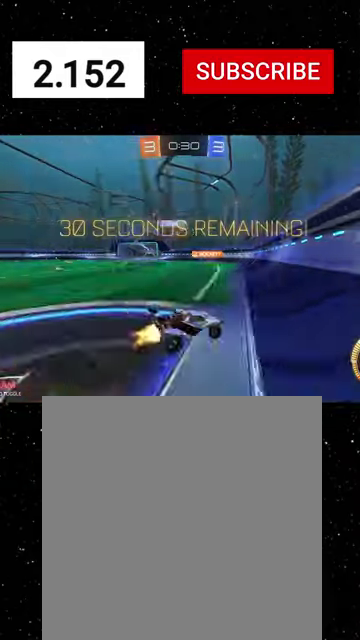
{"buttons": ["R1", "R2"], "left_stick": "center", "right_stick": "center", "events": [[334, "left_stick", "center"], [434, "left_stick", "right"], [500, "left_stick", "center"]]}
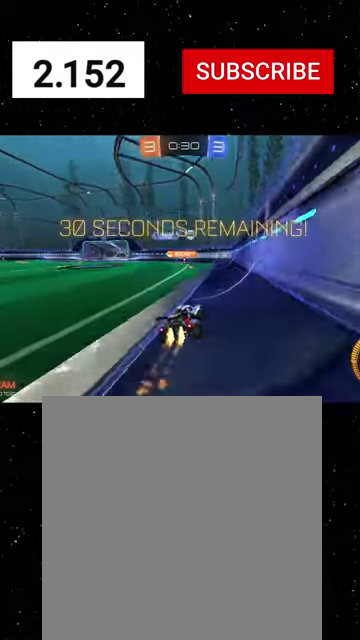
{"buttons": ["R2"], "left_stick": "center", "right_stick": "center", "events": [[100, "left_stick", "left"], [167, "R1", "up"], [367, "left_stick", "center"]]}
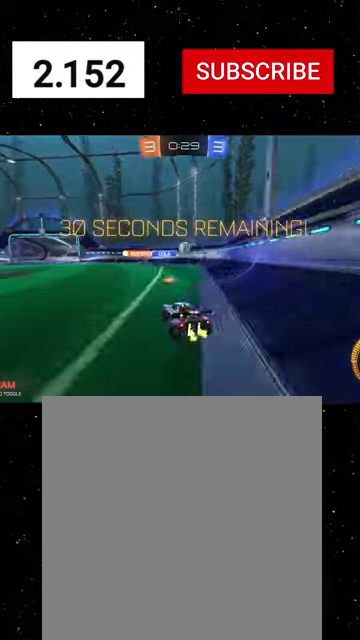
{"buttons": ["A", "R2"], "left_stick": "down", "right_stick": "center", "events": [[167, "R2", "up"], [200, "L2", "down"], [234, "left_stick", "left"], [267, "L2", "up"], [267, "R2", "down"], [334, "left_stick", "center"], [400, "A", "down"], [400, "left_stick", "down"]]}
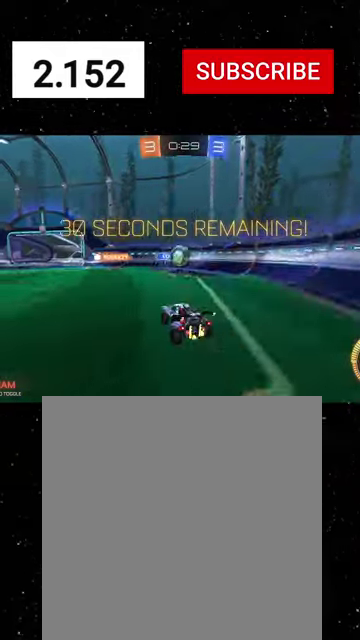
{"buttons": ["R1", "R2"], "left_stick": "down-left", "right_stick": "center", "events": [[67, "R1", "down"], [67, "left_stick", "down-left"], [134, "A", "up"], [134, "B", "down"], [134, "left_stick", "center"], [234, "B", "up"], [334, "left_stick", "up"], [400, "left_stick", "up-left"], [434, "A", "down"], [500, "A", "up"], [500, "left_stick", "down-left"]]}
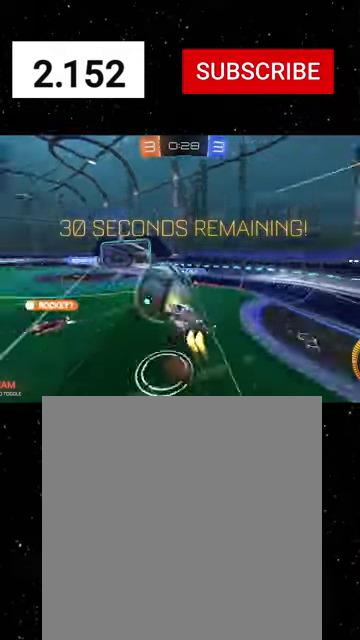
{"buttons": ["B", "R2"], "left_stick": "down", "right_stick": "center", "events": [[100, "left_stick", "down"], [267, "R1", "up"], [367, "B", "down"]]}
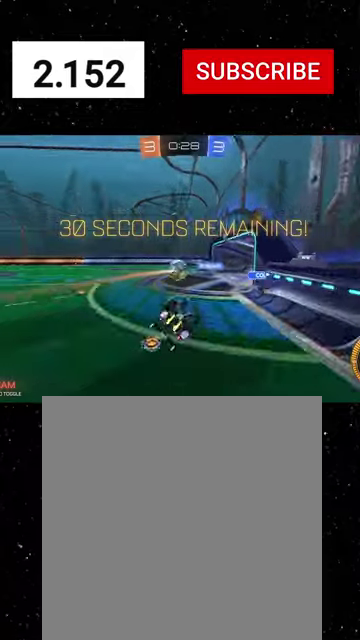
{"buttons": ["R2"], "left_stick": "down-right", "right_stick": "center", "events": [[334, "left_stick", "down-right"], [500, "B", "up"]]}
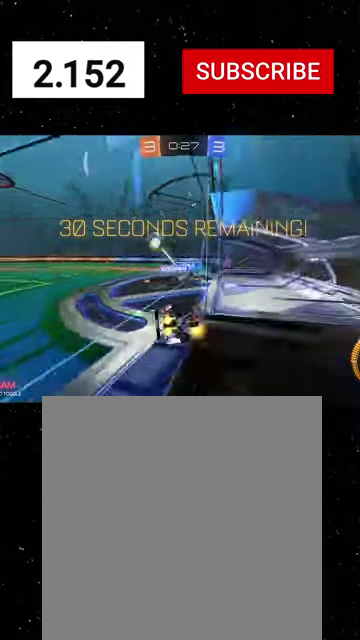
{"buttons": ["R1", "R2"], "left_stick": "center", "right_stick": "center", "events": [[34, "left_stick", "center"], [134, "left_stick", "up-left"], [200, "A", "down"], [234, "left_stick", "down"], [300, "A", "up"], [300, "left_stick", "down-right"], [334, "Y", "down"], [367, "left_stick", "right"], [400, "Y", "up"], [467, "left_stick", "center"], [500, "R1", "down"]]}
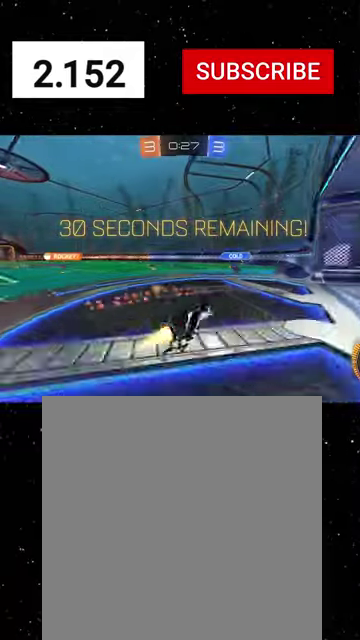
{"buttons": ["R2"], "left_stick": "down-left", "right_stick": "center", "events": [[34, "left_stick", "down-left"], [100, "R1", "up"], [167, "R1", "down"], [334, "R1", "up"]]}
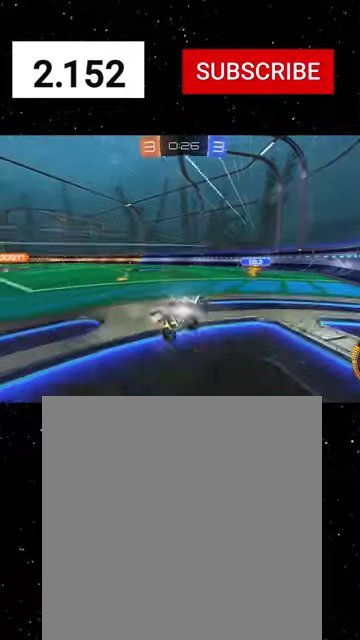
{"buttons": ["R1", "R2"], "left_stick": "down-left", "right_stick": "center", "events": [[67, "L1", "down"], [167, "L1", "up"], [167, "Y", "down"], [234, "R1", "down"], [300, "Y", "up"]]}
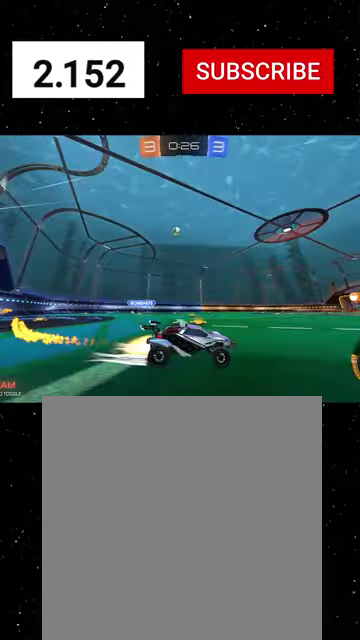
{"buttons": ["A", "X", "R2"], "left_stick": "down", "right_stick": "center", "events": [[200, "R1", "up"], [200, "left_stick", "center"], [334, "A", "down"], [334, "left_stick", "up-left"], [500, "X", "down"], [500, "left_stick", "down"]]}
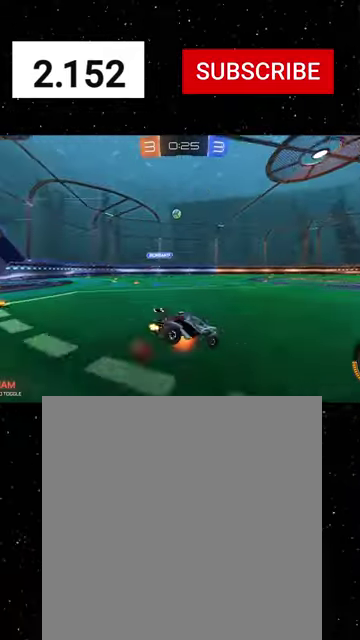
{"buttons": ["X", "R2"], "left_stick": "down-left", "right_stick": "center", "events": [[100, "A", "up"], [200, "left_stick", "down-left"]]}
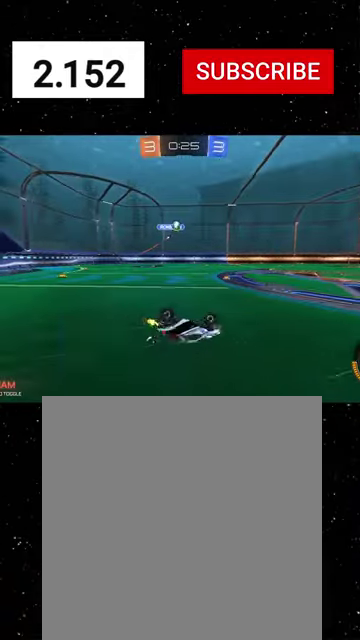
{"buttons": ["R2"], "left_stick": "right", "right_stick": "center", "events": [[334, "X", "up"], [334, "left_stick", "center"], [500, "left_stick", "right"]]}
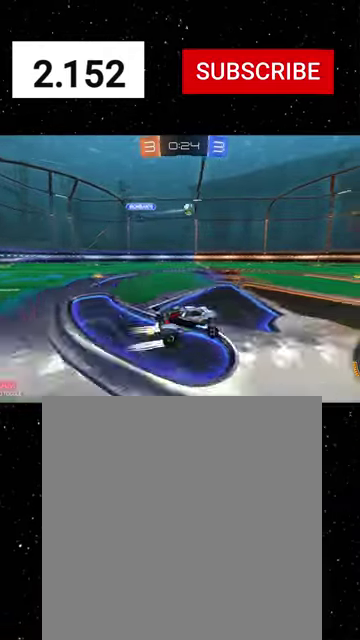
{"buttons": ["R2"], "left_stick": "center", "right_stick": "center", "events": [[34, "Y", "down"], [200, "Y", "up"], [367, "R1", "down"], [434, "left_stick", "center"], [500, "R1", "up"]]}
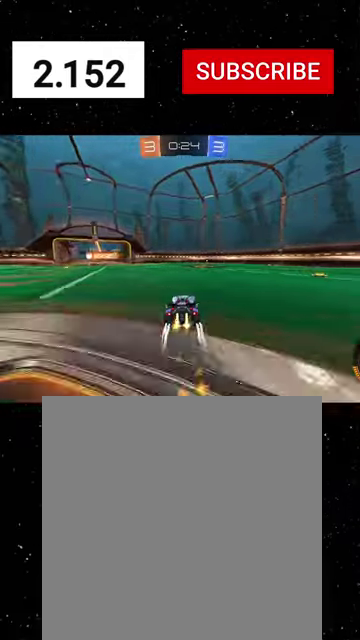
{"buttons": ["R2"], "left_stick": "center", "right_stick": "center", "events": [[367, "left_stick", "right"], [500, "left_stick", "center"]]}
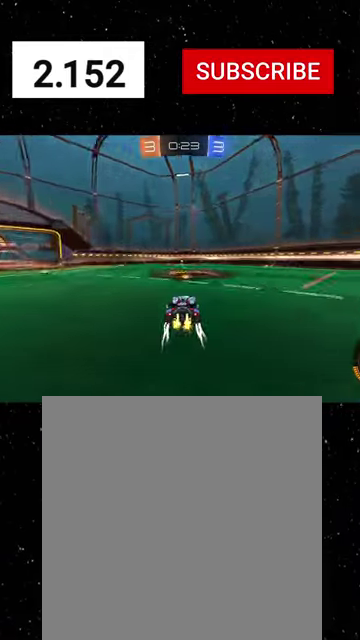
{"buttons": ["R1", "R2"], "left_stick": "center", "right_stick": "center", "events": [[267, "R1", "down"], [367, "R1", "up"], [500, "R1", "down"]]}
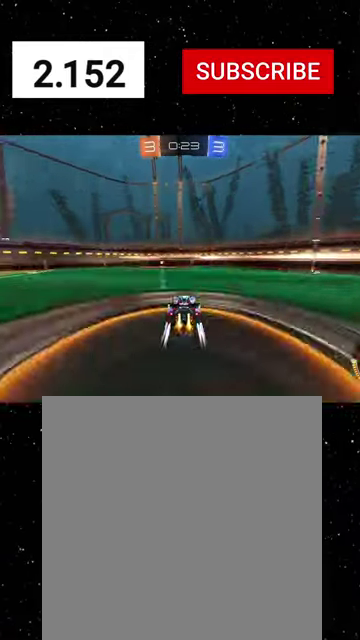
{"buttons": ["Y", "L1", "R2"], "left_stick": "left", "right_stick": "center", "events": [[167, "R1", "up"], [400, "Y", "down"], [400, "left_stick", "left"], [434, "L1", "down"]]}
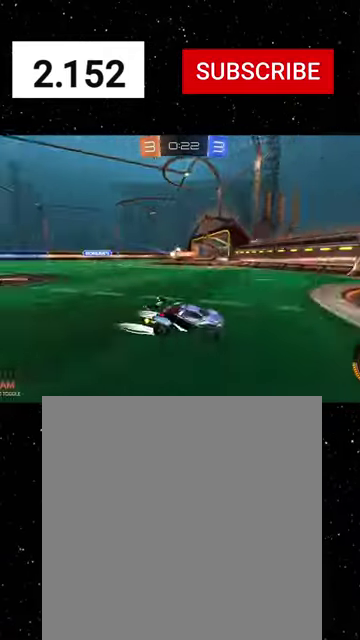
{"buttons": ["R1", "R2"], "left_stick": "left", "right_stick": "center", "events": [[34, "Y", "up"], [100, "L1", "up"], [200, "R1", "down"], [367, "R1", "up"], [467, "R1", "down"]]}
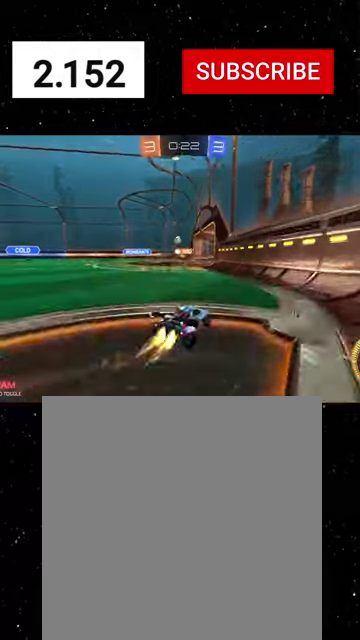
{"buttons": ["R1", "R2"], "left_stick": "left", "right_stick": "center", "events": [[234, "left_stick", "center"], [500, "left_stick", "left"]]}
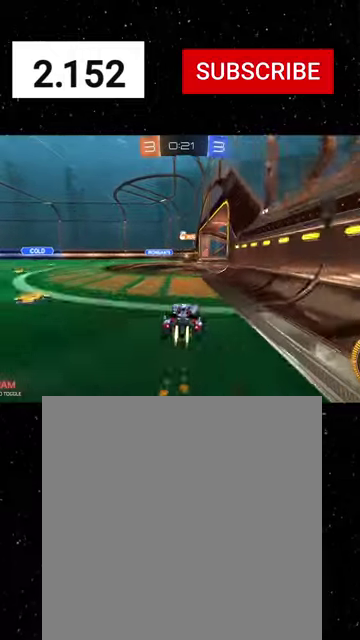
{"buttons": ["R2"], "left_stick": "center", "right_stick": "center", "events": [[134, "R1", "up"], [167, "left_stick", "down-left"], [267, "left_stick", "center"]]}
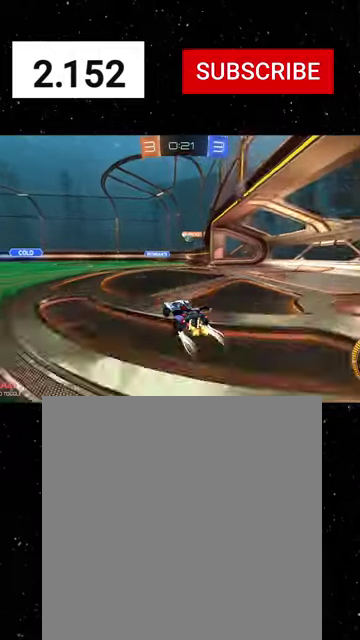
{"buttons": ["R2"], "left_stick": "right", "right_stick": "center", "events": [[167, "R1", "down"], [167, "left_stick", "right"], [300, "R1", "up"]]}